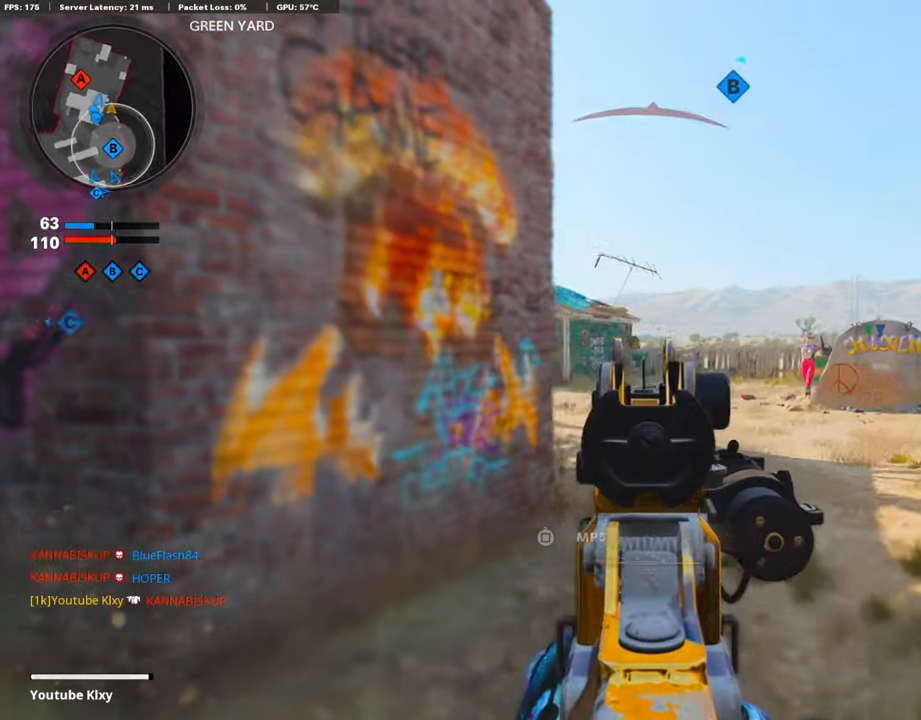
Gameplay with a controller (PlayStation layout); each line is a JSON object with the inputs held at the frame after it. "events" lists button and stick changes between this image and that frame as [ms after this image, input, new state], when the widget could be followed in between.
{"buttons": ["L1"], "left_stick": "up-right", "right_stick": "left", "events": [[235, "right_stick", "left"]]}
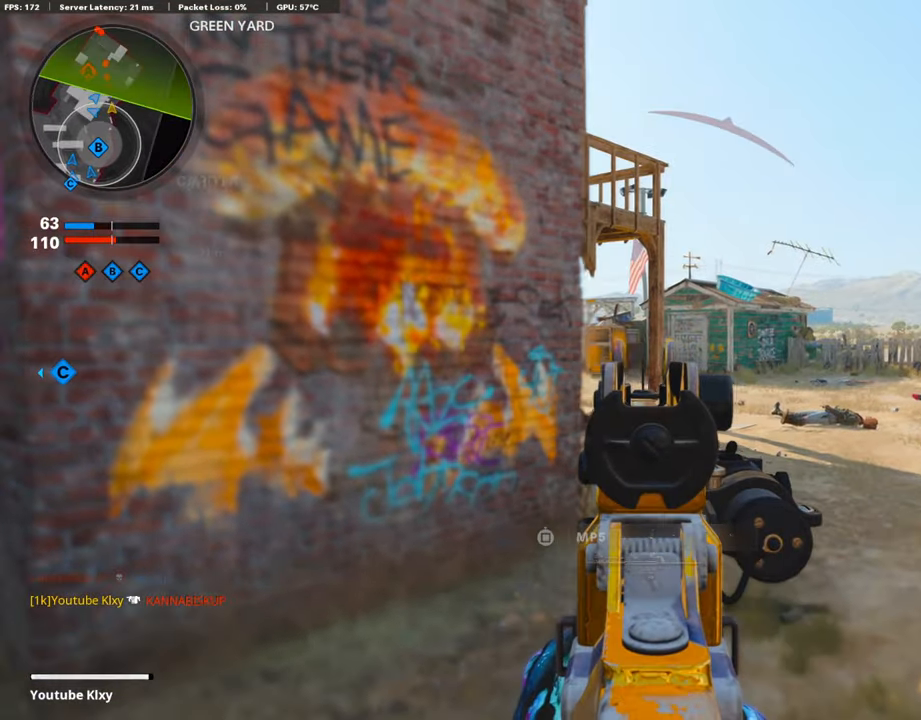
{"buttons": ["L1", "R1"], "left_stick": "up-right", "right_stick": "left", "events": [[488, "R1", "down"]]}
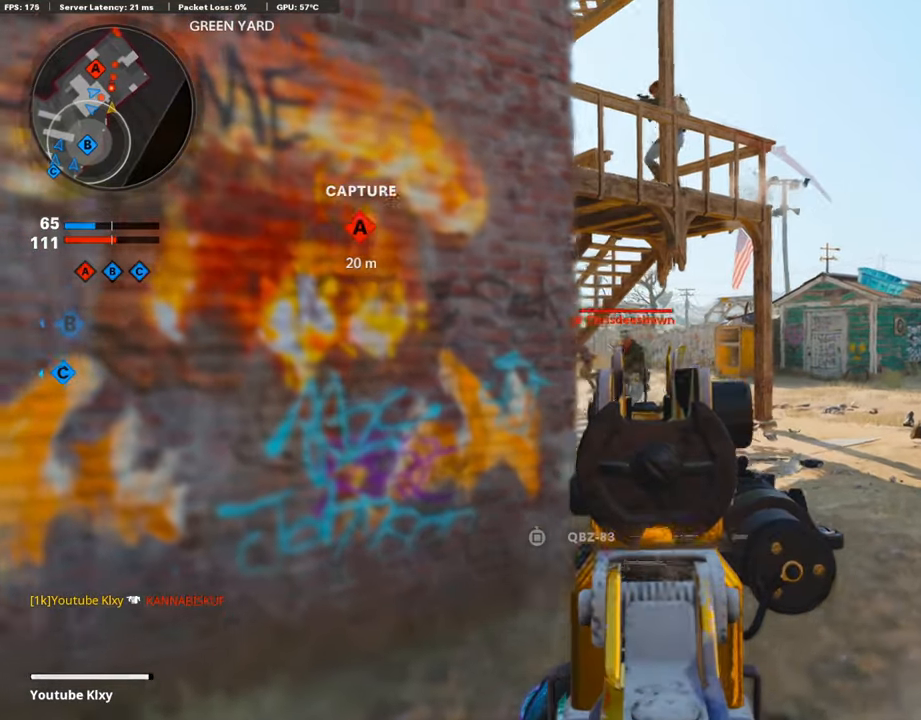
{"buttons": ["L1", "R1"], "left_stick": "right", "right_stick": "center", "events": [[117, "left_stick", "center"], [117, "right_stick", "center"], [201, "left_stick", "left"], [369, "right_stick", "down-left"], [437, "right_stick", "center"], [487, "left_stick", "right"]]}
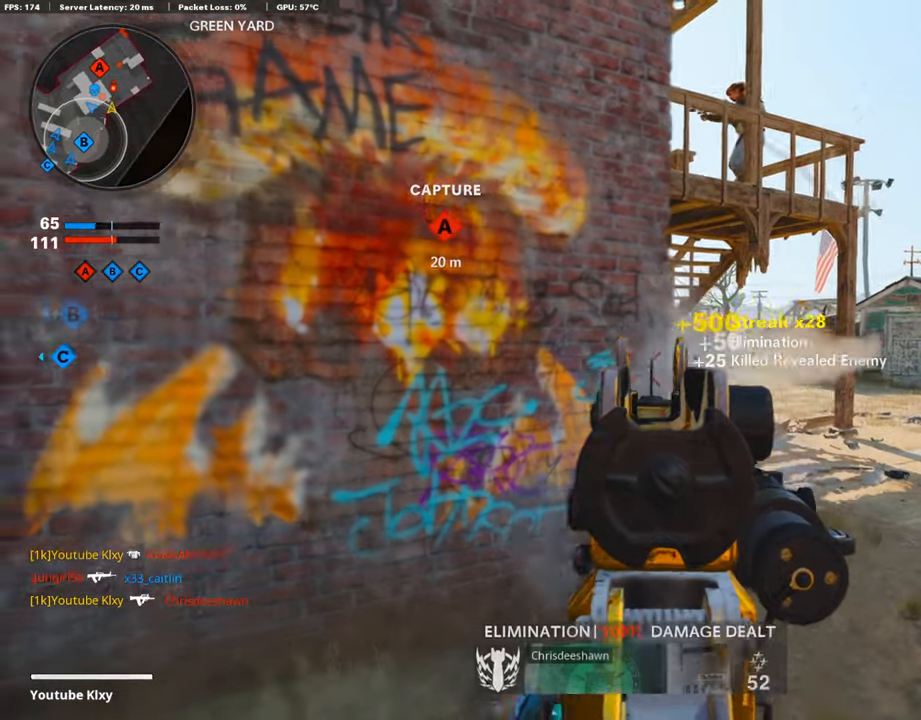
{"buttons": ["L1", "R1"], "left_stick": "right", "right_stick": "right", "events": [[101, "R1", "up"], [101, "right_stick", "up-right"], [218, "right_stick", "up-left"], [302, "R1", "down"], [370, "right_stick", "center"], [487, "right_stick", "right"]]}
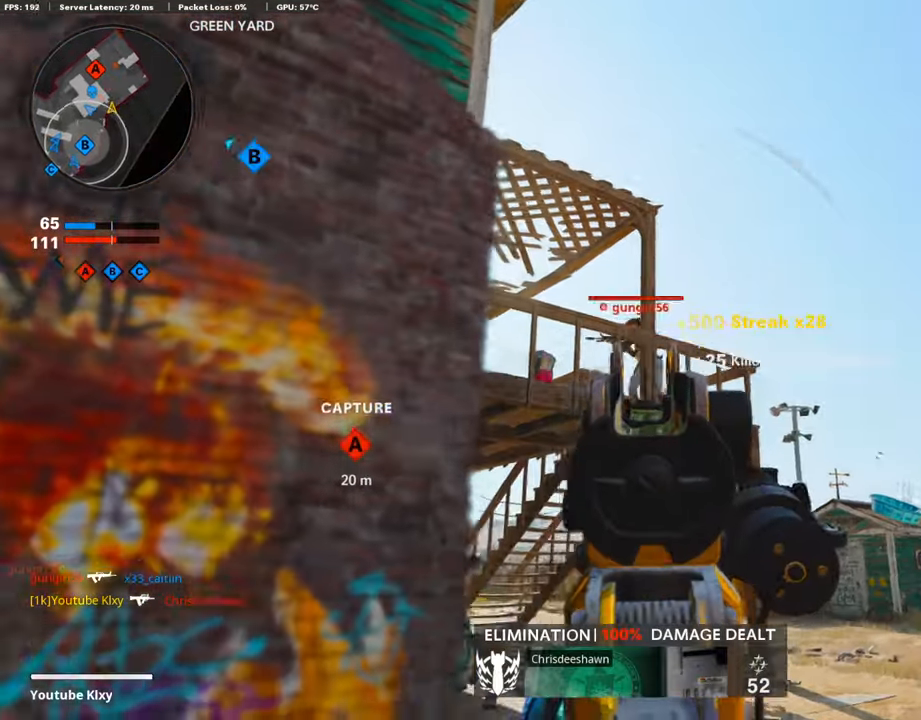
{"buttons": ["L1", "R1"], "left_stick": "down-left", "right_stick": "center", "events": [[34, "right_stick", "up"], [50, "left_stick", "center"], [134, "left_stick", "down-left"], [134, "right_stick", "center"], [319, "right_stick", "right"], [471, "right_stick", "center"]]}
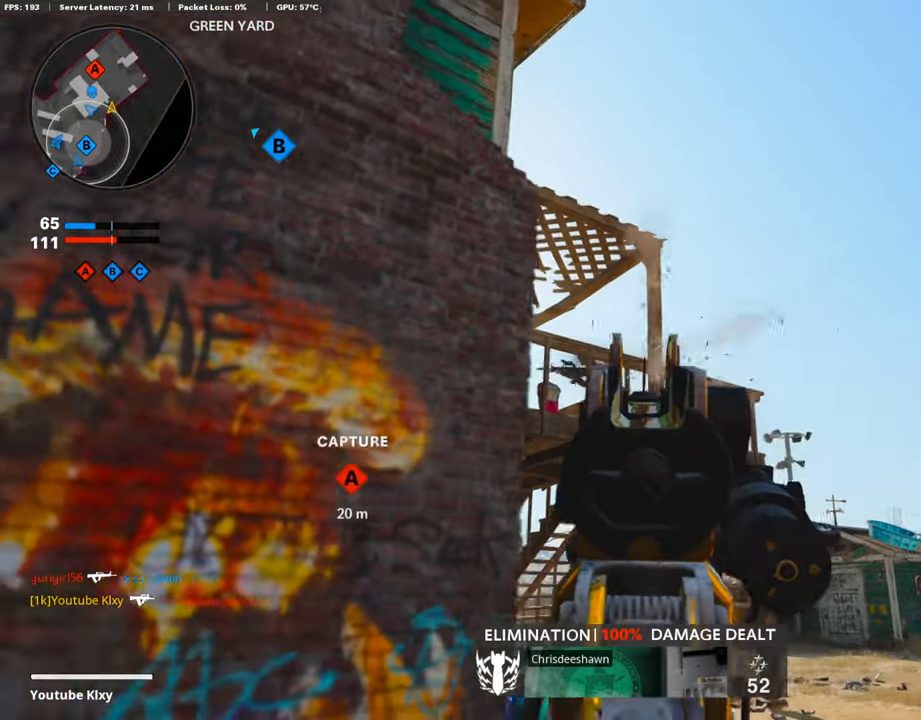
{"buttons": [], "left_stick": "center", "right_stick": "center", "events": [[67, "right_stick", "down"], [135, "left_stick", "center"], [202, "left_stick", "right"], [202, "right_stick", "left"], [252, "right_stick", "center"], [454, "L1", "up"], [471, "left_stick", "center"], [487, "R1", "up"]]}
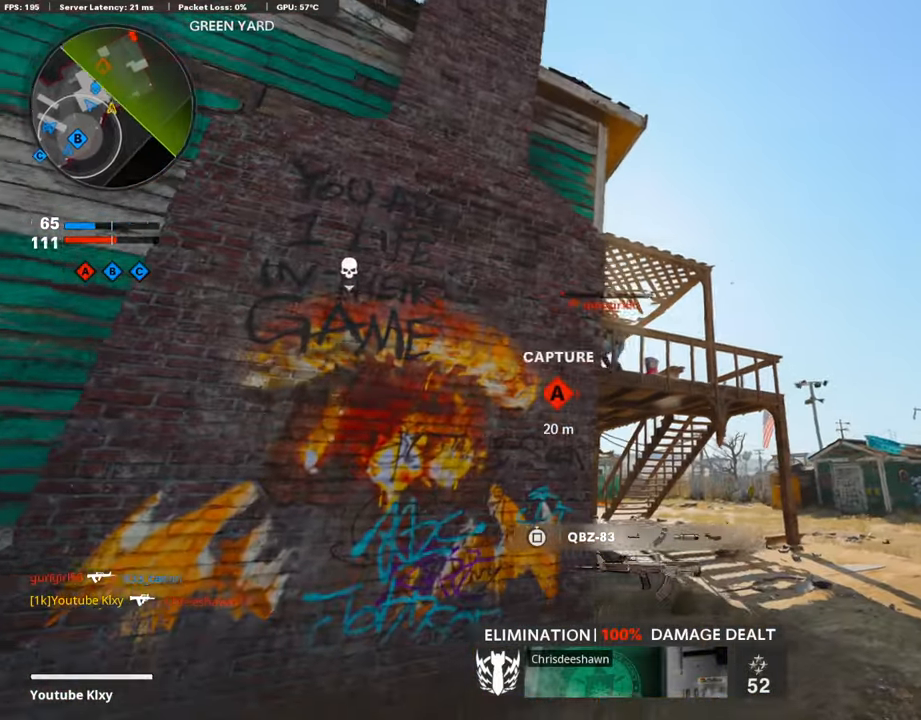
{"buttons": [], "left_stick": "up", "right_stick": "center", "events": [[17, "left_stick", "left"], [34, "right_stick", "down-left"], [118, "left_stick", "up-left"], [152, "L3", "down"], [253, "right_stick", "center"], [337, "SQUARE", "down"], [337, "left_stick", "up"], [370, "L3", "up"], [404, "SQUARE", "up"]]}
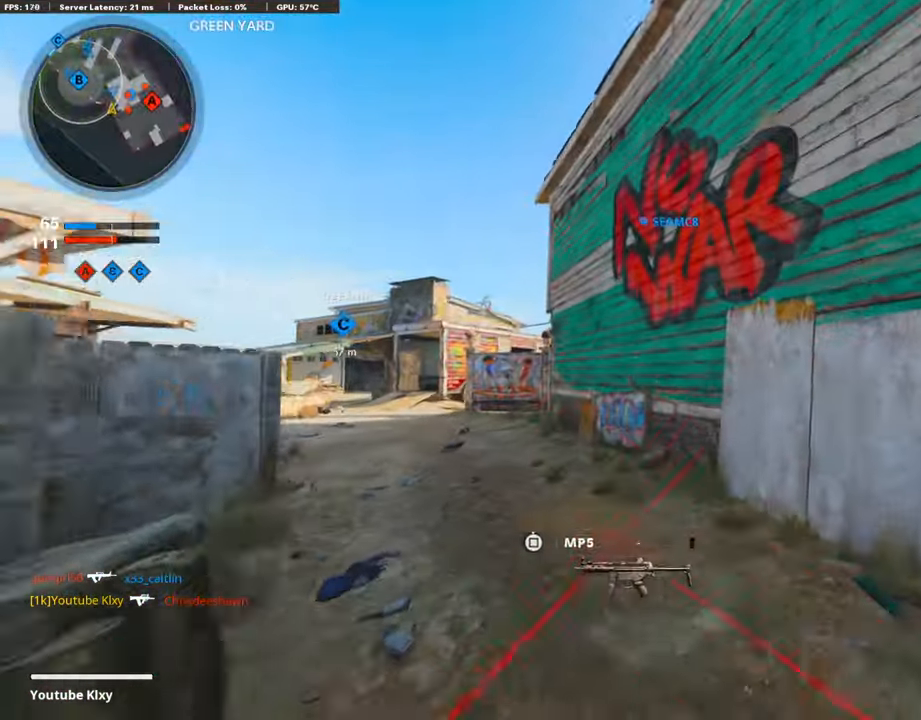
{"buttons": [], "left_stick": "up", "right_stick": "center", "events": [[33, "right_stick", "down-right"], [168, "right_stick", "center"], [218, "right_stick", "left"], [437, "right_stick", "center"]]}
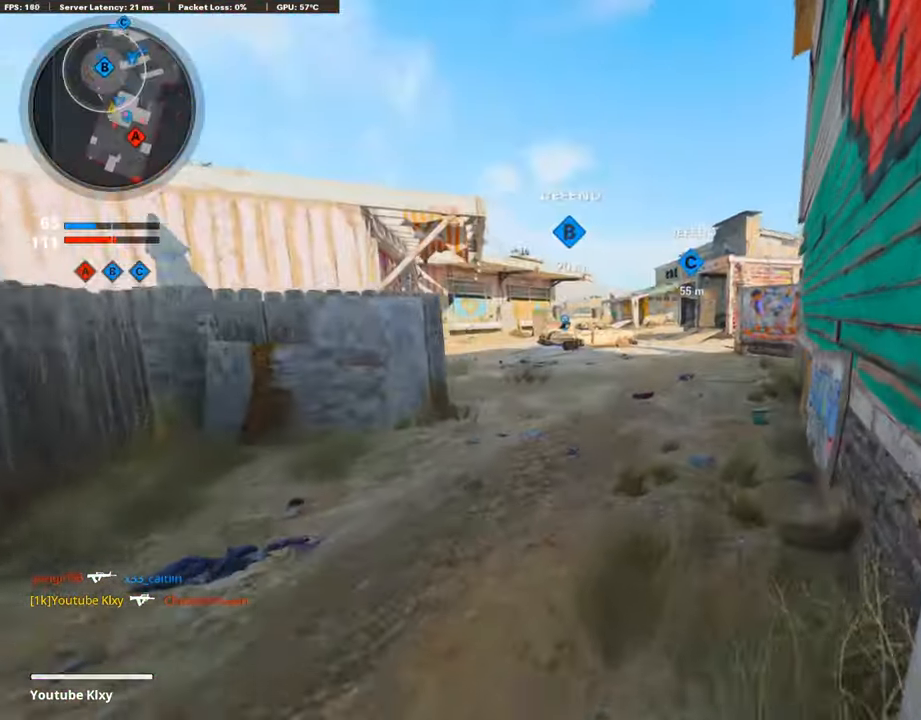
{"buttons": [], "left_stick": "center", "right_stick": "center", "events": [[101, "left_stick", "right"], [134, "right_stick", "left"], [151, "left_stick", "down"], [235, "left_stick", "down-left"], [370, "left_stick", "center"], [420, "right_stick", "center"]]}
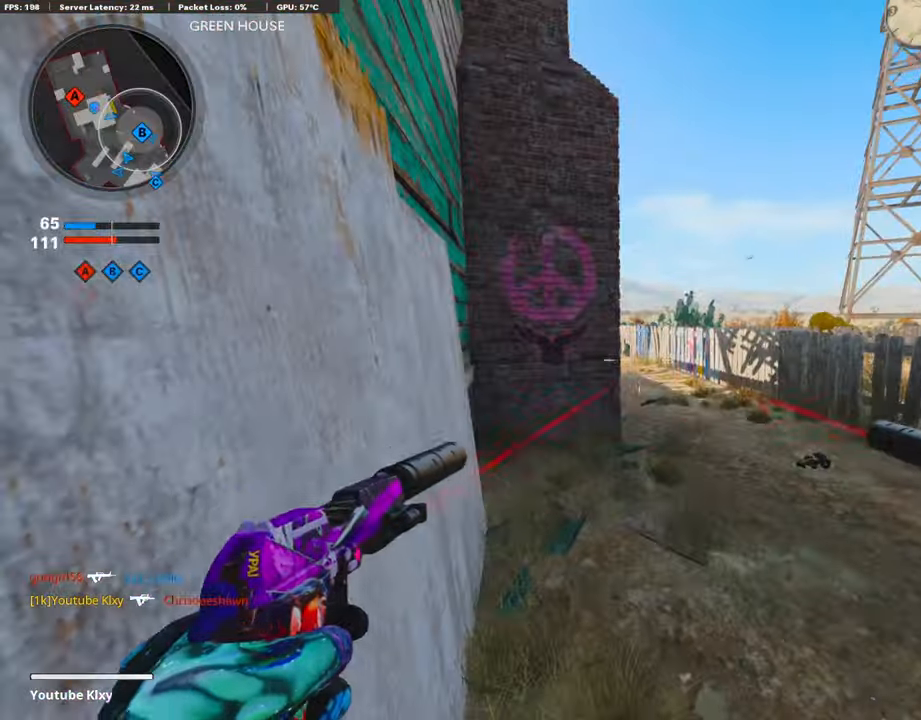
{"buttons": [], "left_stick": "up-left", "right_stick": "center", "events": [[503, "left_stick", "up-left"]]}
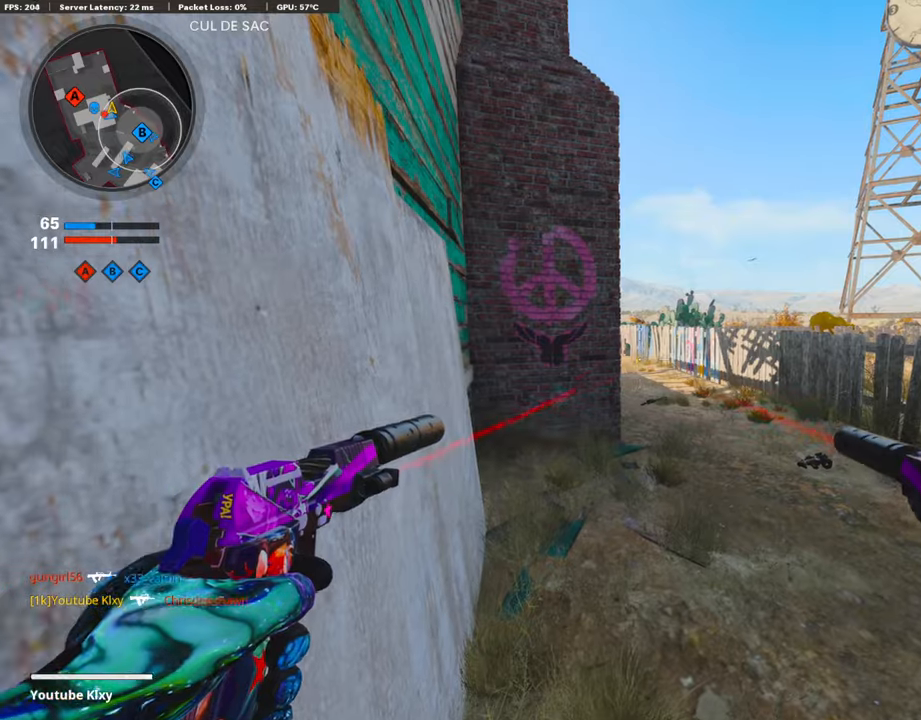
{"buttons": [], "left_stick": "down-left", "right_stick": "center", "events": [[67, "L3", "down"], [252, "L3", "up"], [303, "right_stick", "right"], [387, "left_stick", "down-left"], [488, "right_stick", "center"]]}
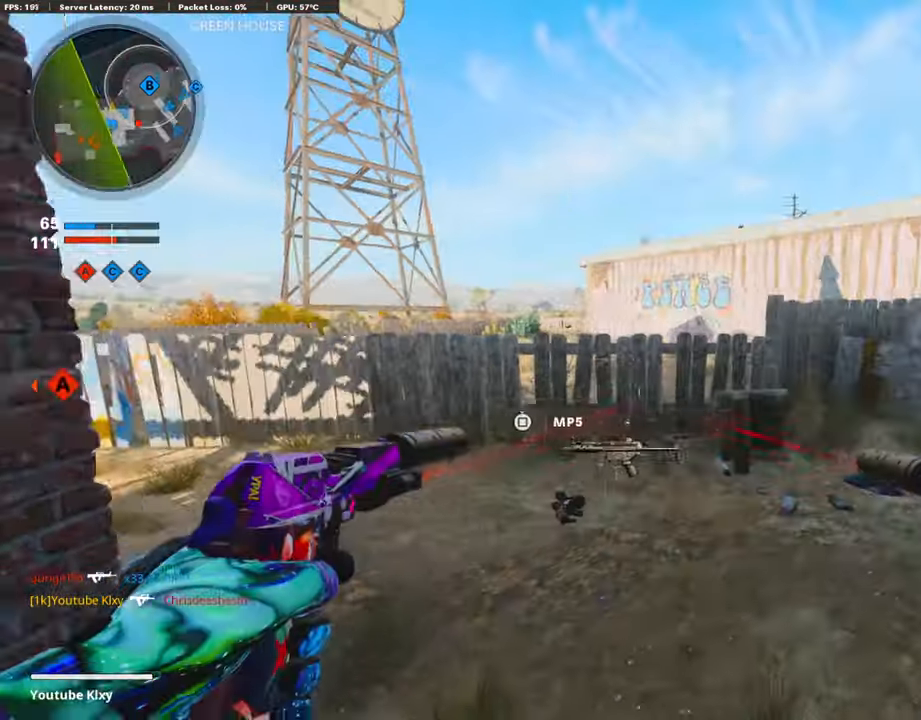
{"buttons": [], "left_stick": "center", "right_stick": "center", "events": [[117, "TRIANGLE", "down"], [201, "TRIANGLE", "up"], [252, "TRIANGLE", "down"], [319, "TRIANGLE", "up"], [353, "left_stick", "center"], [403, "TRIANGLE", "down"], [470, "TRIANGLE", "up"]]}
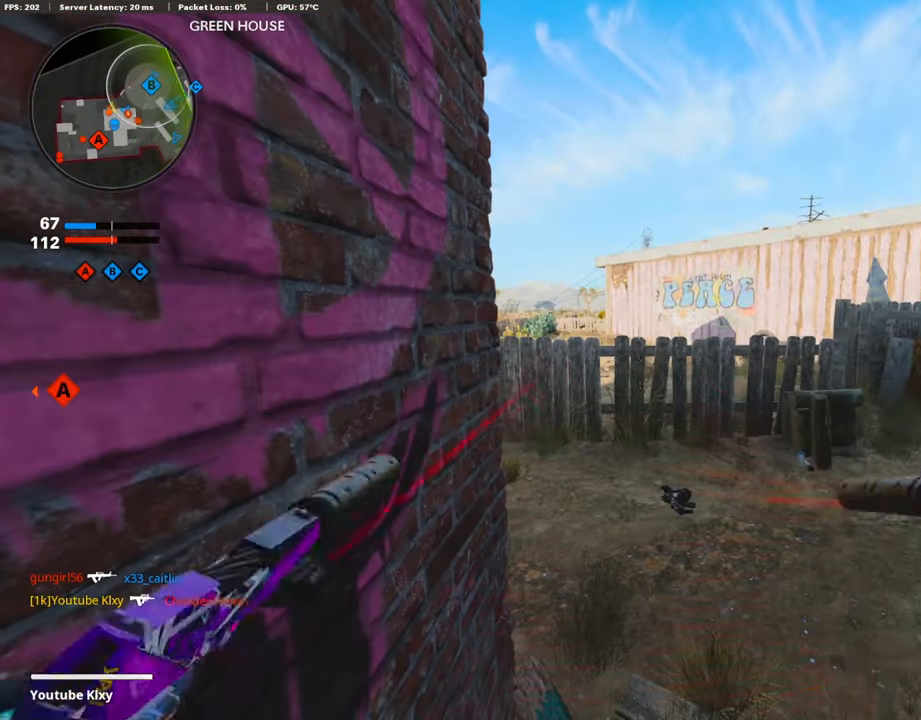
{"buttons": ["L3"], "left_stick": "up-right", "right_stick": "center", "events": [[17, "TRIANGLE", "down"], [67, "TRIANGLE", "up"], [218, "left_stick", "up-right"], [218, "right_stick", "right"], [403, "L3", "down"], [437, "right_stick", "center"]]}
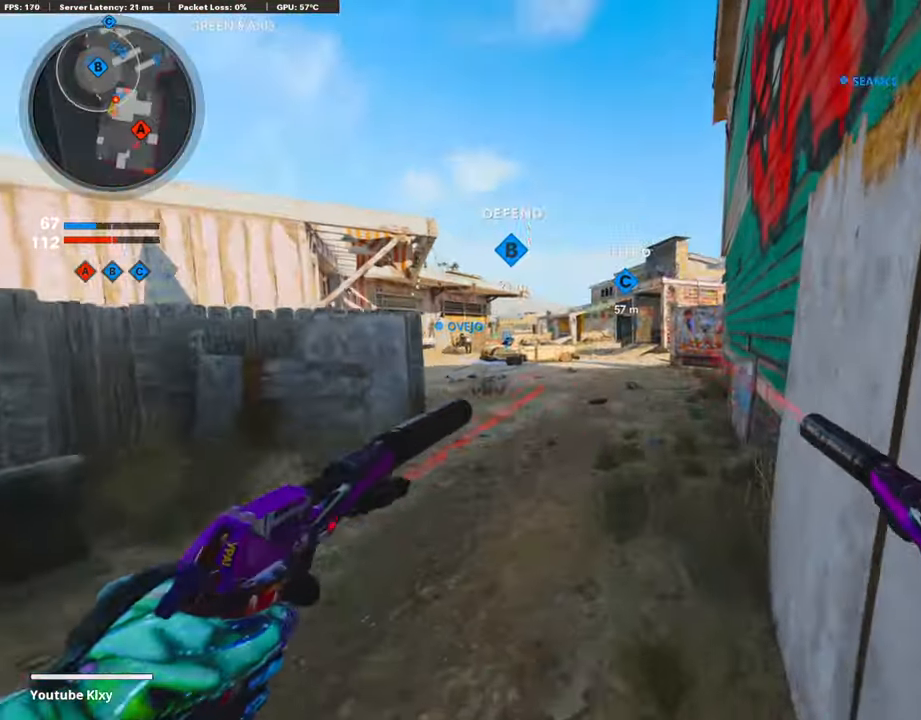
{"buttons": [], "left_stick": "right", "right_stick": "center", "events": [[101, "L3", "up"], [286, "left_stick", "right"]]}
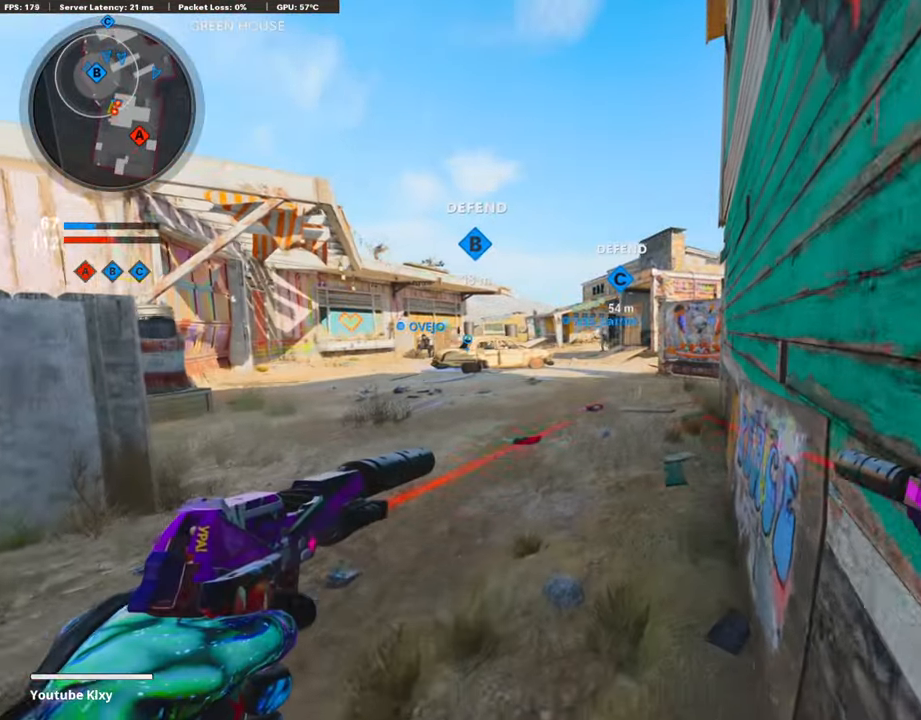
{"buttons": [], "left_stick": "down-left", "right_stick": "left", "events": [[101, "left_stick", "center"], [151, "left_stick", "down-left"], [286, "right_stick", "left"]]}
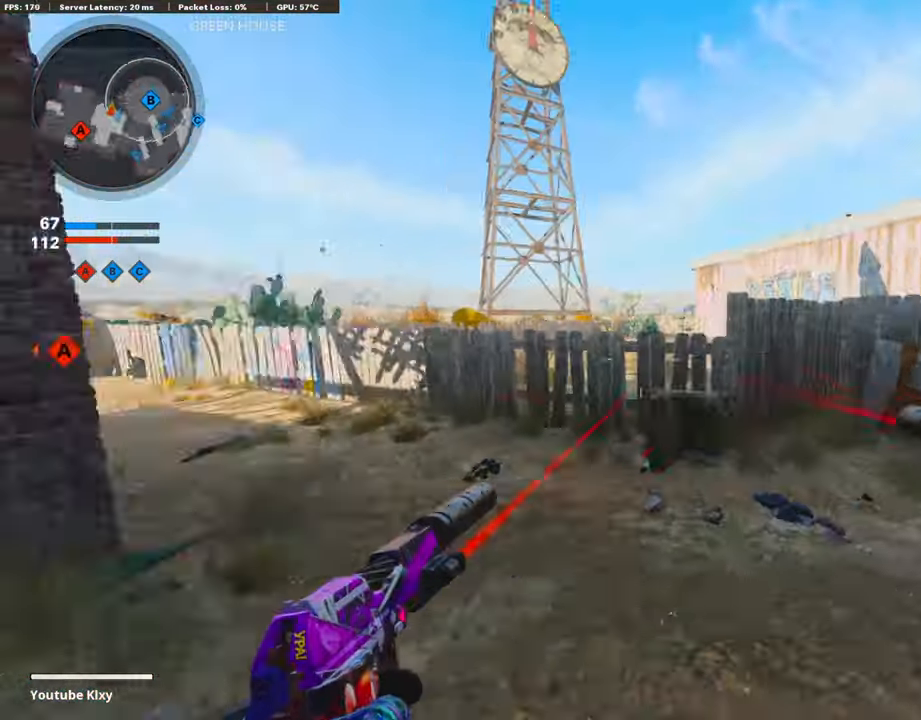
{"buttons": [], "left_stick": "left", "right_stick": "center", "events": [[68, "right_stick", "center"], [85, "left_stick", "left"], [337, "right_stick", "right"], [437, "right_stick", "center"]]}
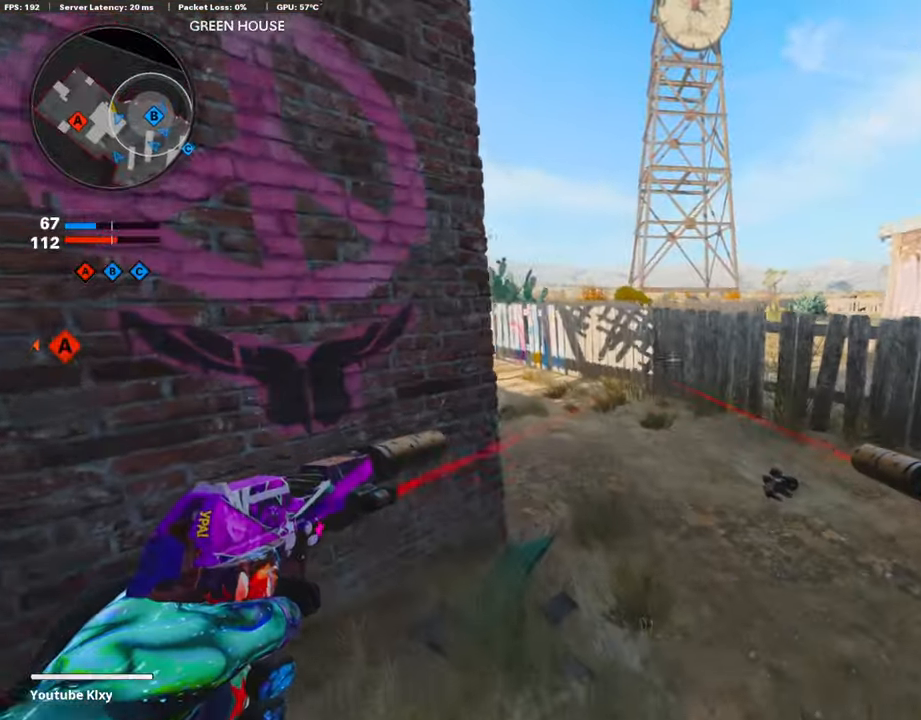
{"buttons": [], "left_stick": "center", "right_stick": "left", "events": [[50, "left_stick", "down-left"], [168, "left_stick", "down-right"], [252, "right_stick", "left"], [504, "left_stick", "center"]]}
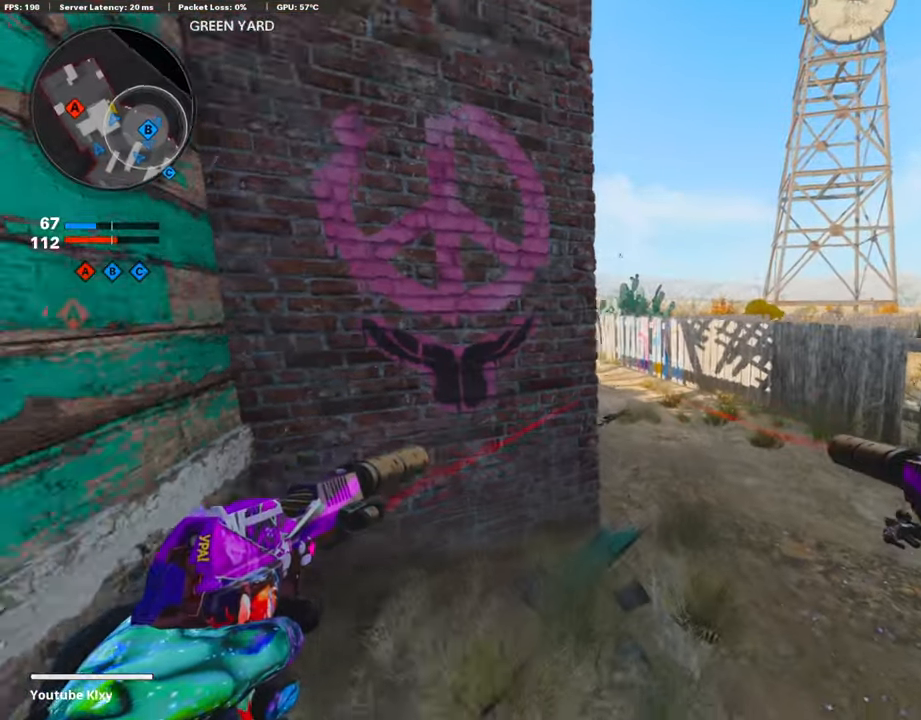
{"buttons": [], "left_stick": "center", "right_stick": "center", "events": [[101, "right_stick", "center"]]}
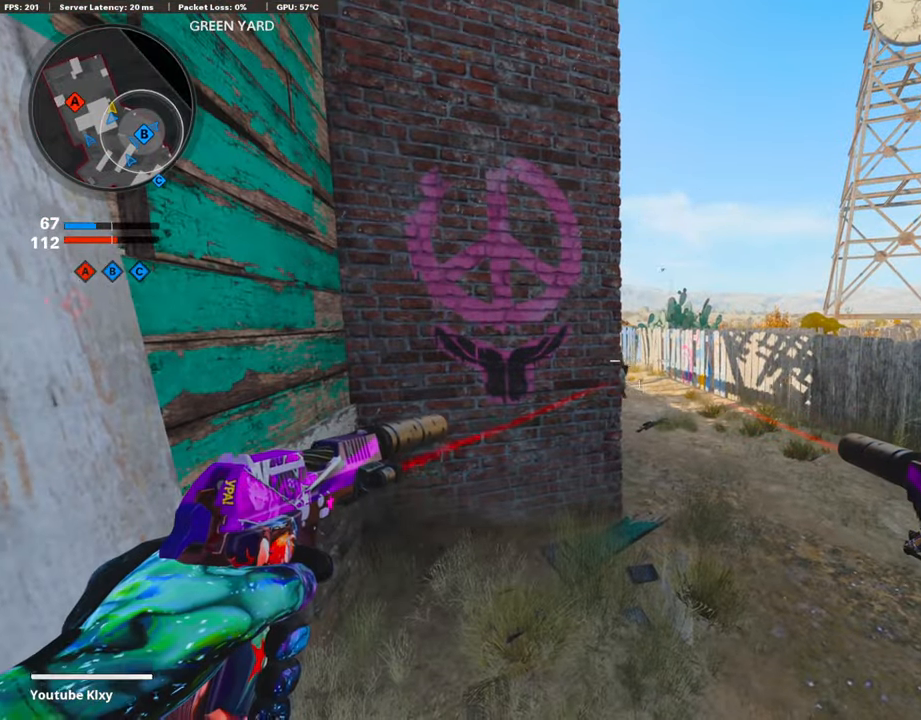
{"buttons": [], "left_stick": "right", "right_stick": "left", "events": [[168, "left_stick", "right"], [336, "right_stick", "left"]]}
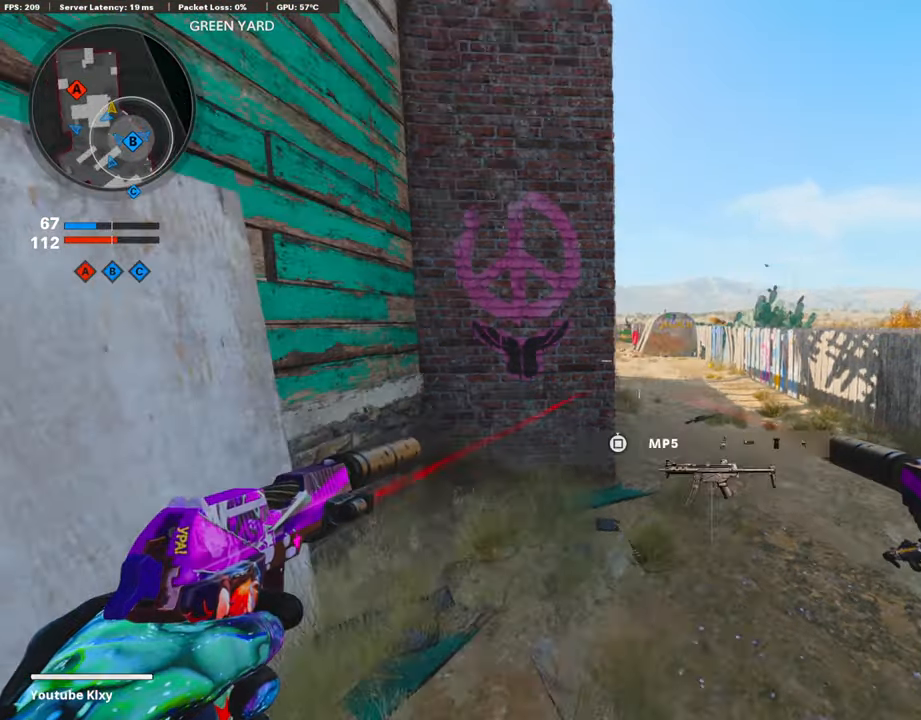
{"buttons": [], "left_stick": "up-right", "right_stick": "center", "events": [[168, "right_stick", "center"], [454, "left_stick", "up-right"]]}
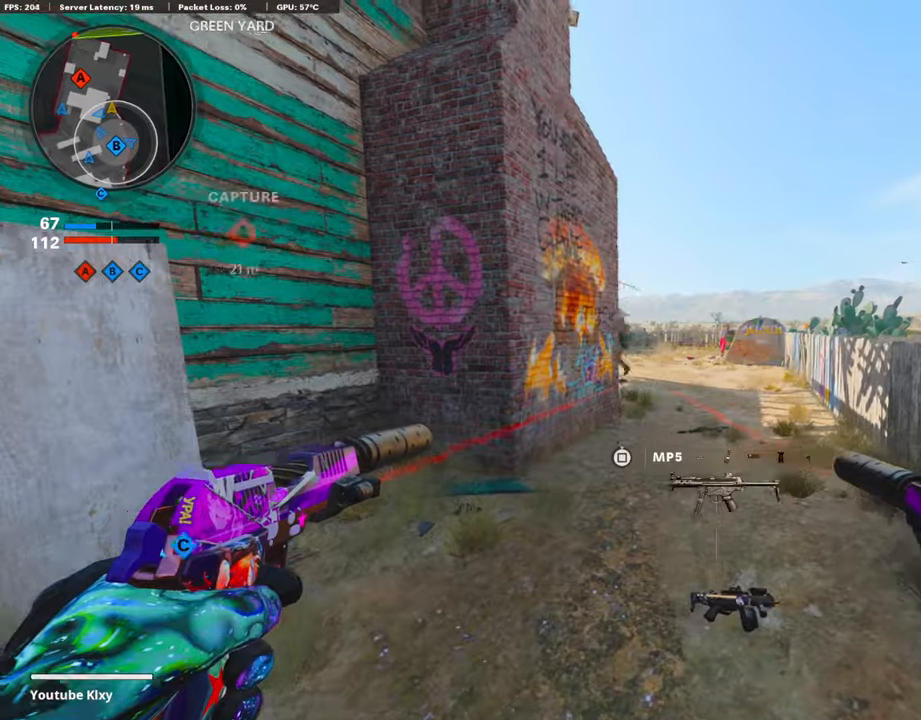
{"buttons": ["R1"], "left_stick": "down-left", "right_stick": "center", "events": [[100, "left_stick", "center"], [269, "R1", "down"], [336, "L1", "down"], [437, "L1", "up"], [437, "R1", "up"], [437, "left_stick", "down-left"], [487, "R1", "down"]]}
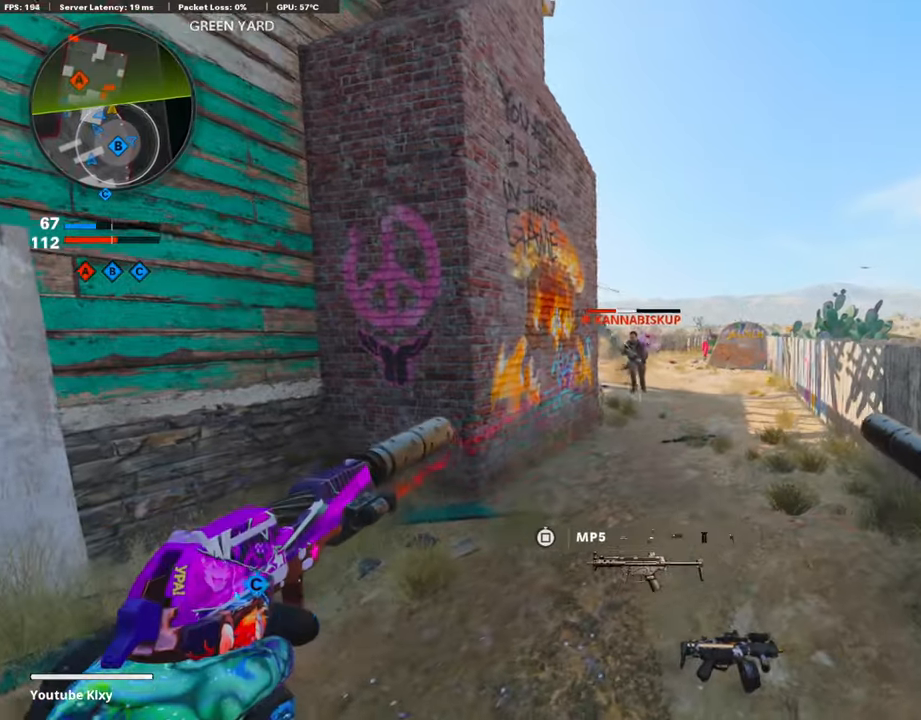
{"buttons": [], "left_stick": "left", "right_stick": "center", "events": [[17, "L1", "down"], [134, "L1", "up"], [134, "left_stick", "left"], [185, "L1", "down"], [285, "L1", "up"], [285, "R1", "up"], [370, "L1", "down"], [370, "R1", "down"], [454, "L1", "up"], [454, "R1", "up"]]}
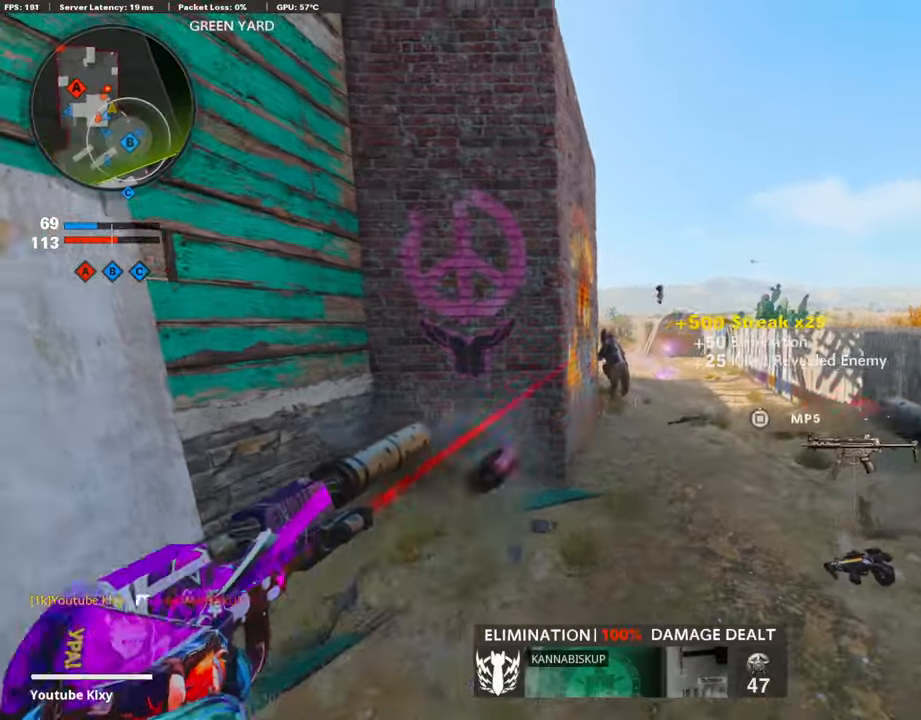
{"buttons": [], "left_stick": "down-left", "right_stick": "right", "events": [[17, "SQUARE", "down"], [34, "left_stick", "up-left"], [101, "L3", "down"], [101, "SQUARE", "up"], [302, "right_stick", "right"], [370, "L3", "up"], [454, "left_stick", "down-left"]]}
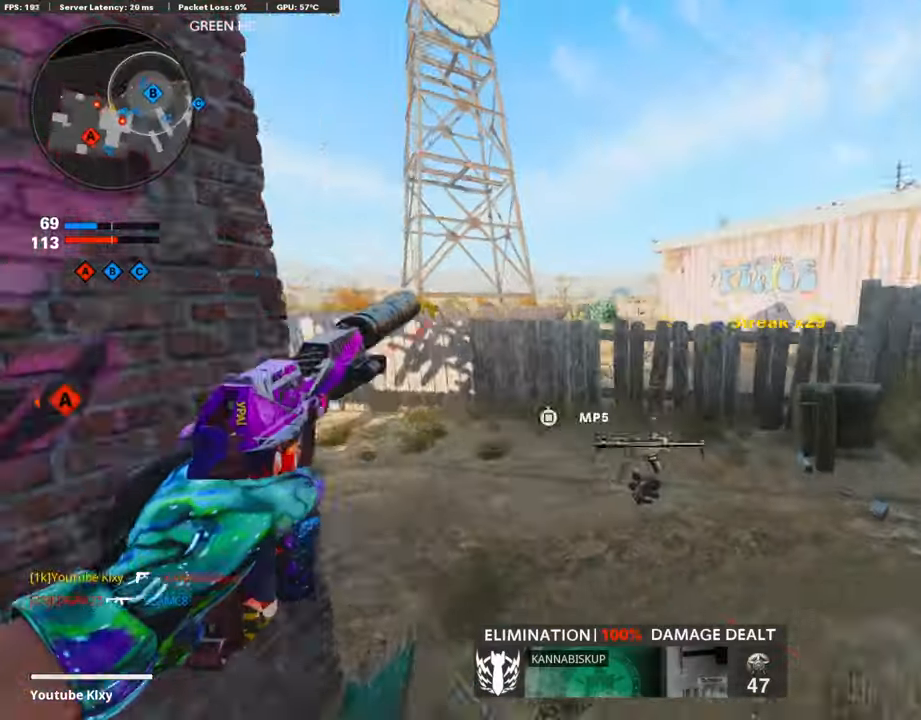
{"buttons": [], "left_stick": "down-left", "right_stick": "left", "events": [[51, "right_stick", "center"], [118, "left_stick", "down-right"], [219, "left_stick", "right"], [303, "right_stick", "left"], [437, "left_stick", "down-left"]]}
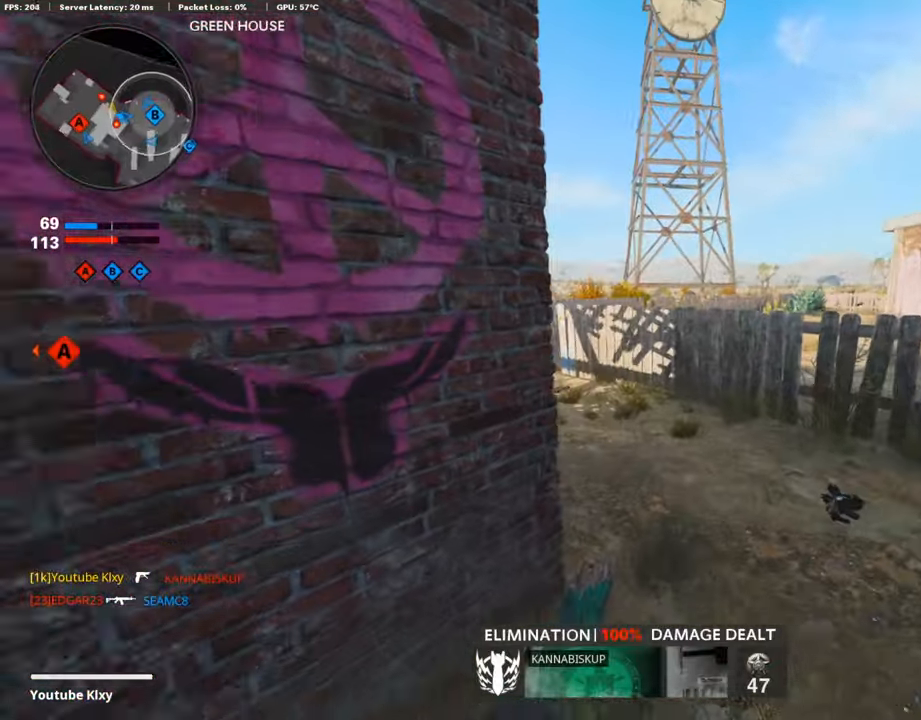
{"buttons": [], "left_stick": "right", "right_stick": "center", "events": [[51, "right_stick", "center"], [101, "left_stick", "right"], [185, "right_stick", "left"], [454, "right_stick", "center"]]}
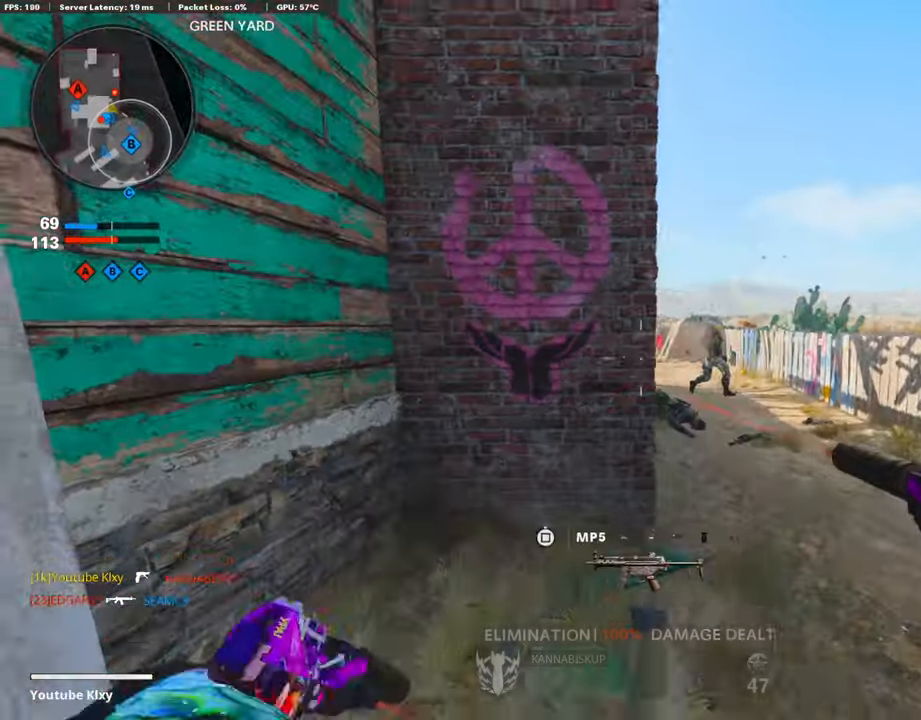
{"buttons": ["L1", "R1"], "left_stick": "left", "right_stick": "center", "events": [[201, "right_stick", "right"], [302, "R1", "down"], [319, "L1", "down"], [369, "right_stick", "left"], [420, "right_stick", "center"], [504, "left_stick", "left"]]}
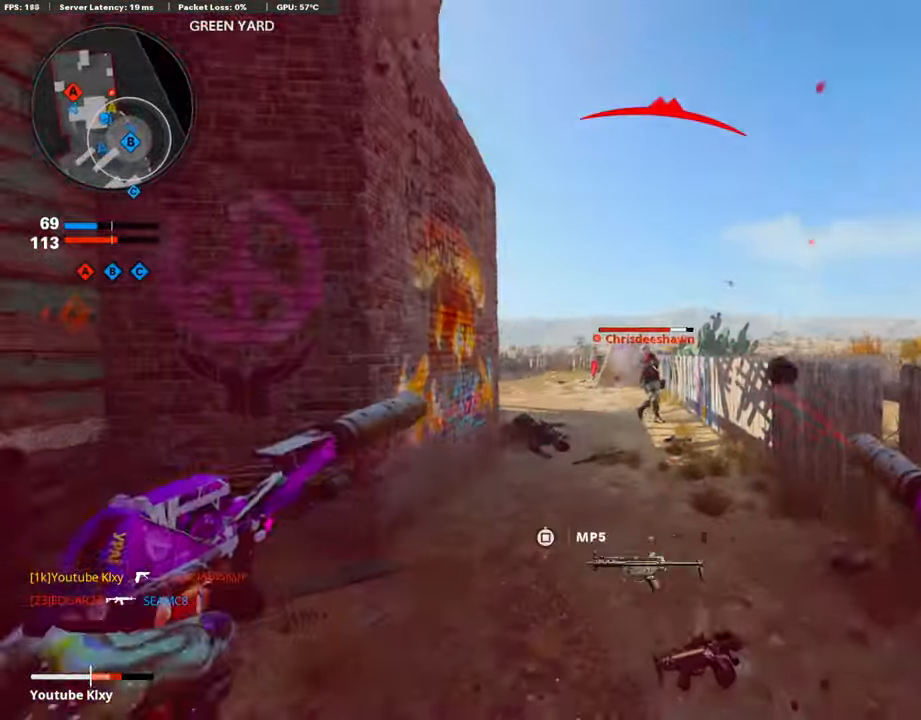
{"buttons": [], "left_stick": "left", "right_stick": "center", "events": [[33, "right_stick", "down"], [67, "L1", "up"], [218, "L1", "down"], [235, "L1", "up"], [235, "right_stick", "center"], [302, "R1", "up"], [302, "right_stick", "down-right"], [353, "R1", "down"], [353, "right_stick", "center"], [386, "L1", "down"], [454, "R1", "up"], [470, "L1", "up"]]}
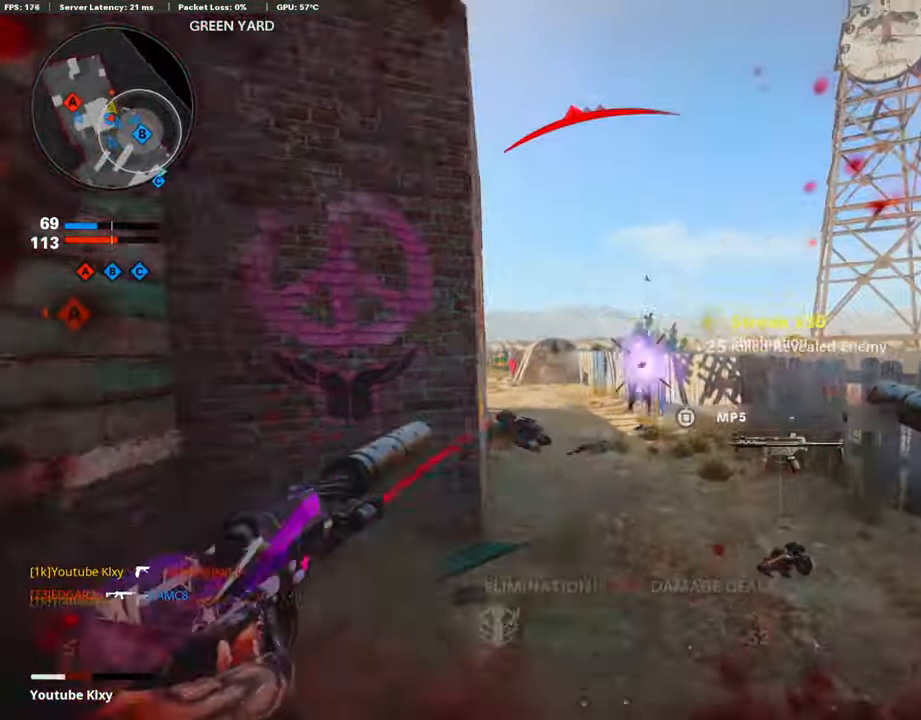
{"buttons": ["SQUARE", "L3"], "left_stick": "up-left", "right_stick": "center", "events": [[34, "R1", "down"], [34, "right_stick", "down"], [387, "R1", "up"], [387, "left_stick", "up-left"], [387, "right_stick", "center"], [471, "L3", "down"], [471, "SQUARE", "down"]]}
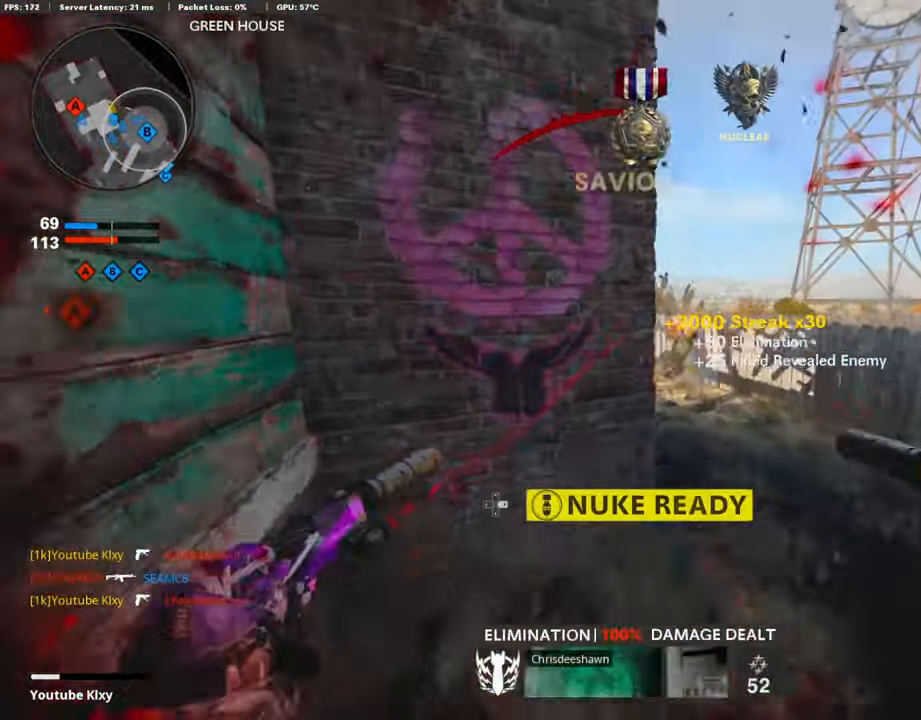
{"buttons": [], "left_stick": "down-right", "right_stick": "center", "events": [[17, "SQUARE", "up"], [34, "L3", "up"], [118, "L3", "down"], [135, "right_stick", "right"], [185, "L3", "up"], [252, "left_stick", "down-left"], [370, "left_stick", "down-right"], [420, "right_stick", "center"]]}
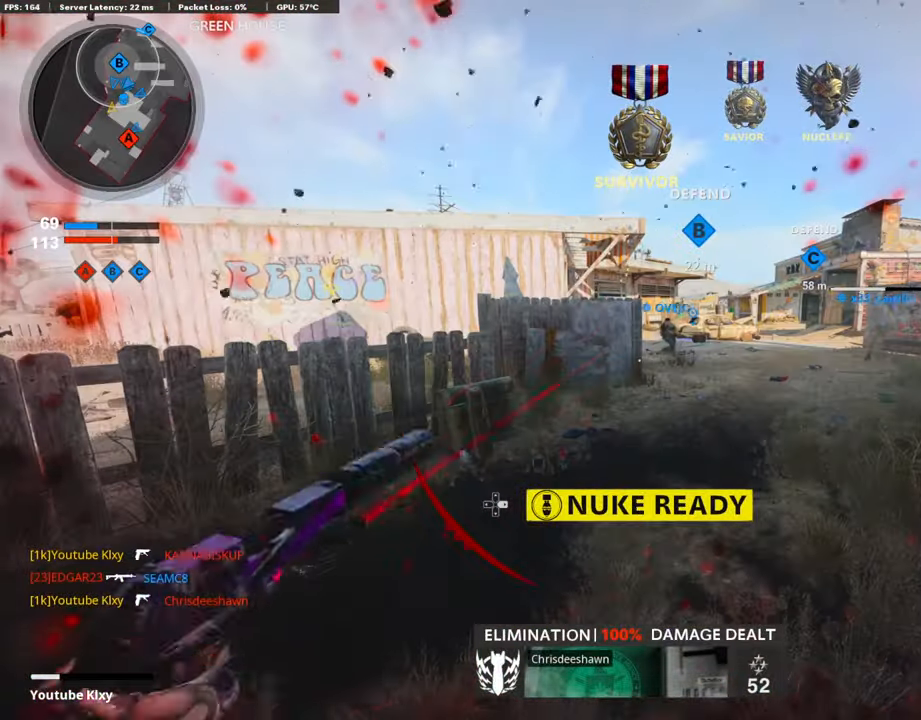
{"buttons": [], "left_stick": "center", "right_stick": "center", "events": [[16, "left_stick", "center"]]}